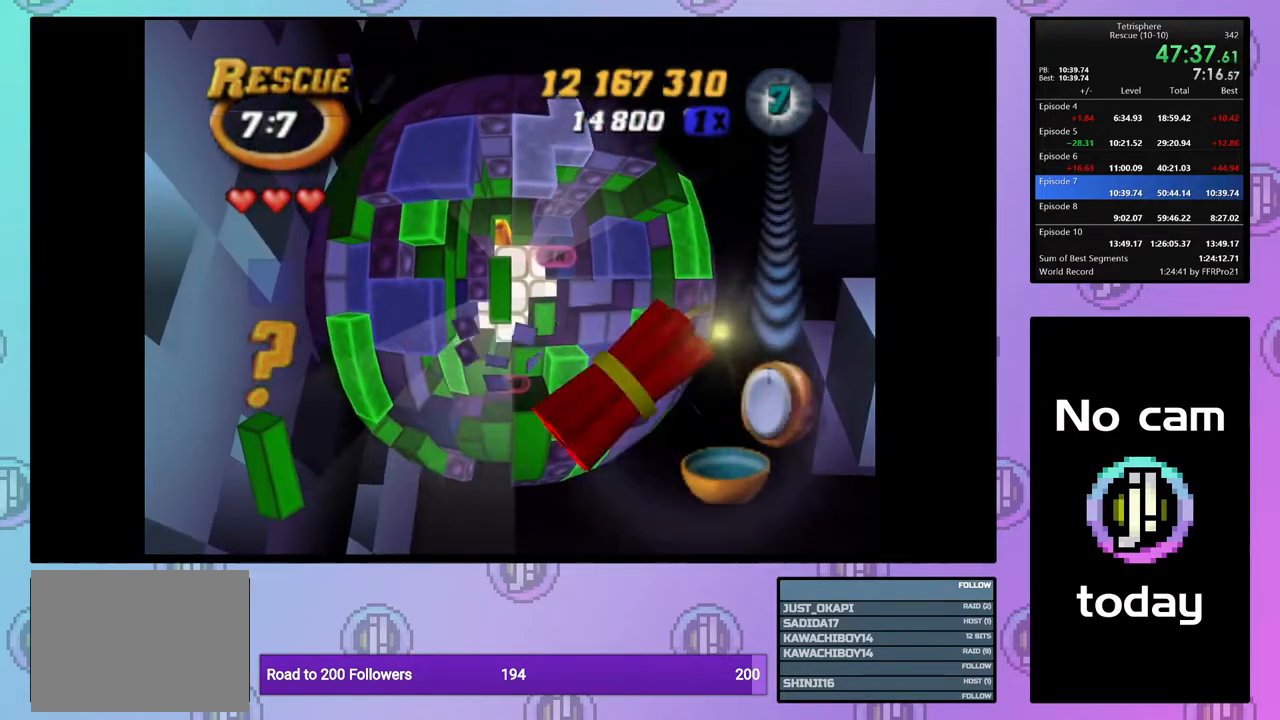
Gameplay with a controller (PlayStation layout); each line is a JSON object with the inputs held at the frame after it. "events" lists button and stick changes between this image and that frame as [ms after this image, input, new state], when the widget could be followed in between. Not read: left_stick.
{"buttons": [], "right_stick": "center", "events": []}
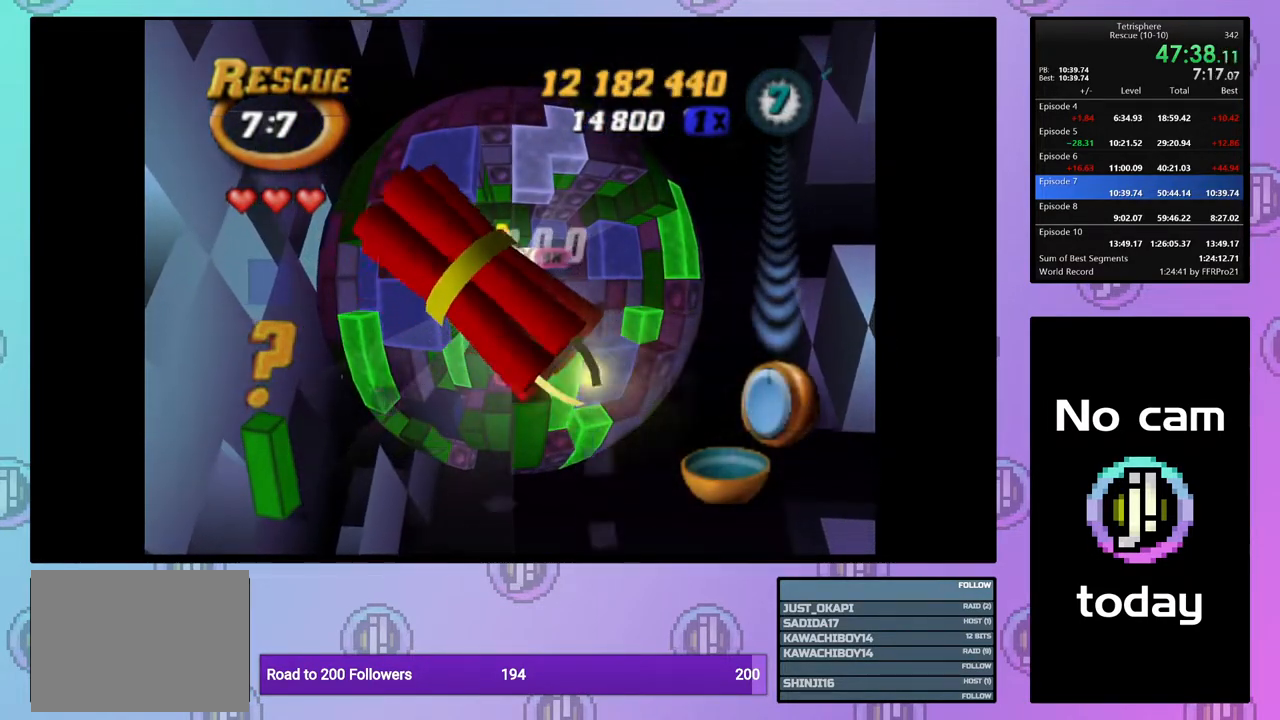
{"buttons": [], "right_stick": "center", "events": []}
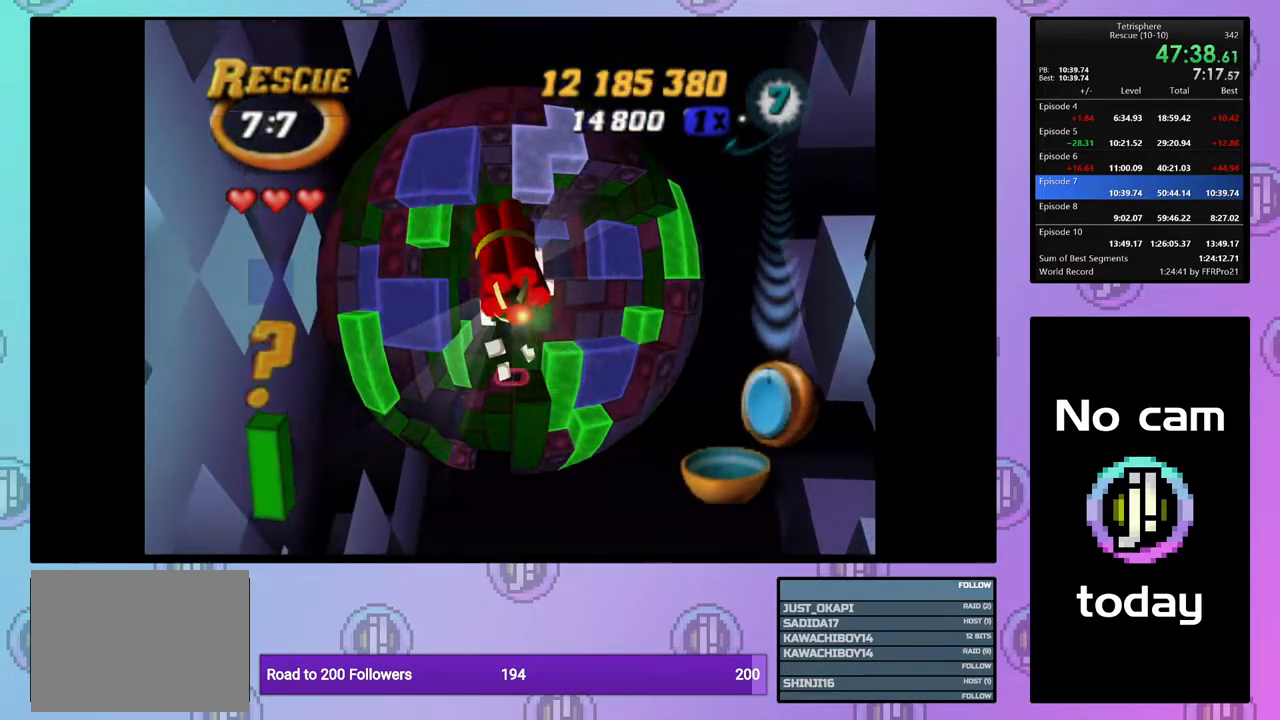
{"buttons": [], "right_stick": "center", "events": []}
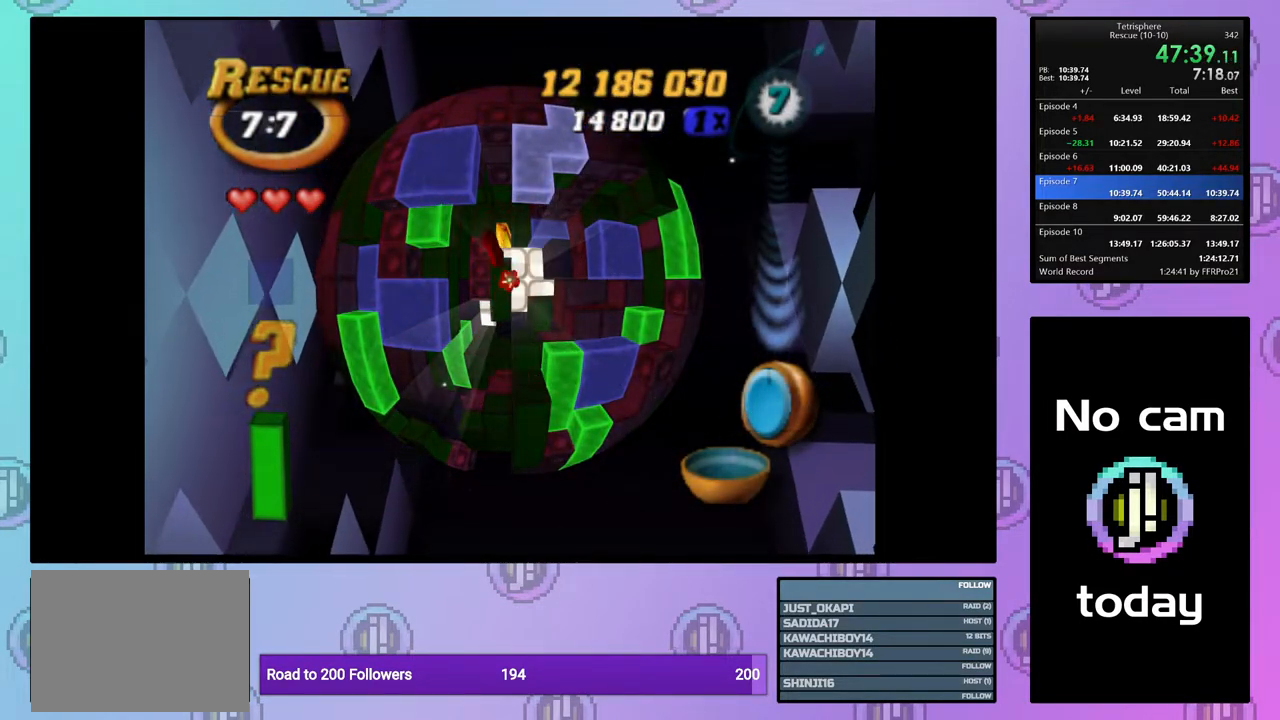
{"buttons": ["DPAD_UP"], "right_stick": "center", "events": [[17, "DPAD_UP", "down"], [100, "DPAD_UP", "up"], [183, "DPAD_UP", "down"], [267, "DPAD_UP", "up"], [333, "DPAD_UP", "down"], [417, "DPAD_UP", "up"], [500, "DPAD_UP", "down"]]}
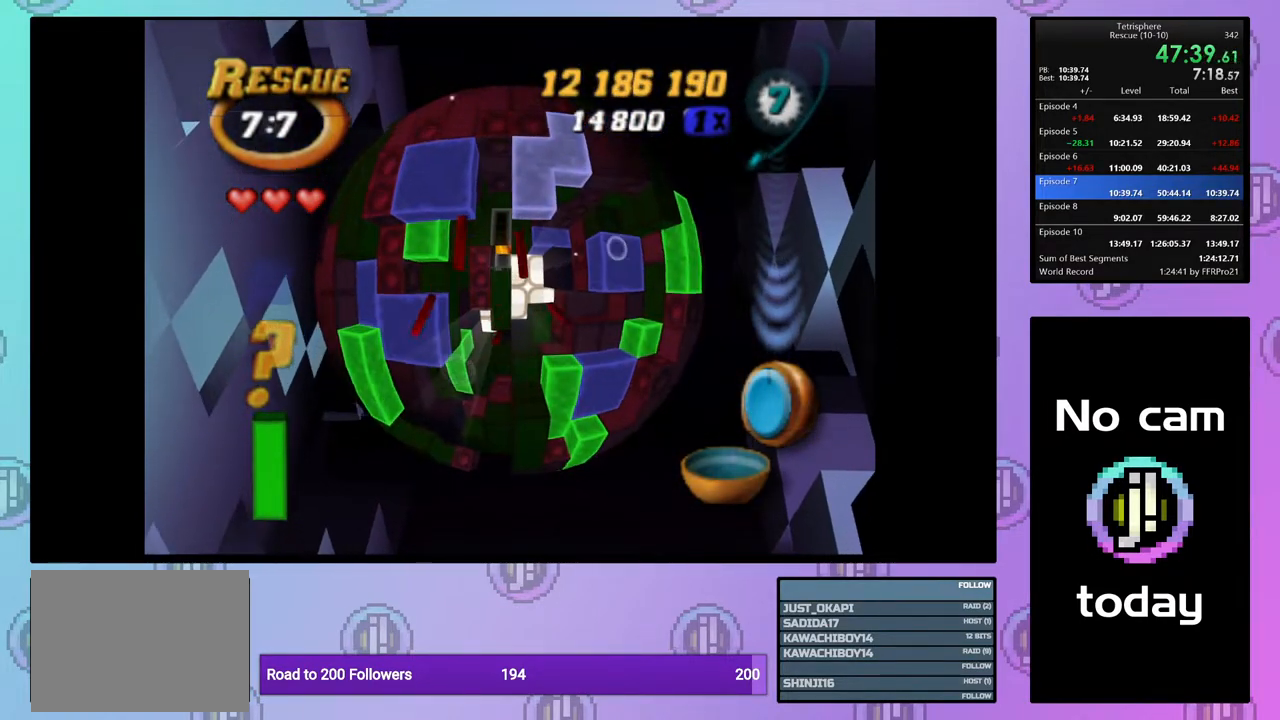
{"buttons": ["SQUARE"], "right_stick": "center", "events": [[83, "DPAD_UP", "up"], [150, "DPAD_UP", "down"], [250, "DPAD_UP", "up"], [300, "DPAD_UP", "down"], [383, "DPAD_UP", "up"], [383, "SQUARE", "down"]]}
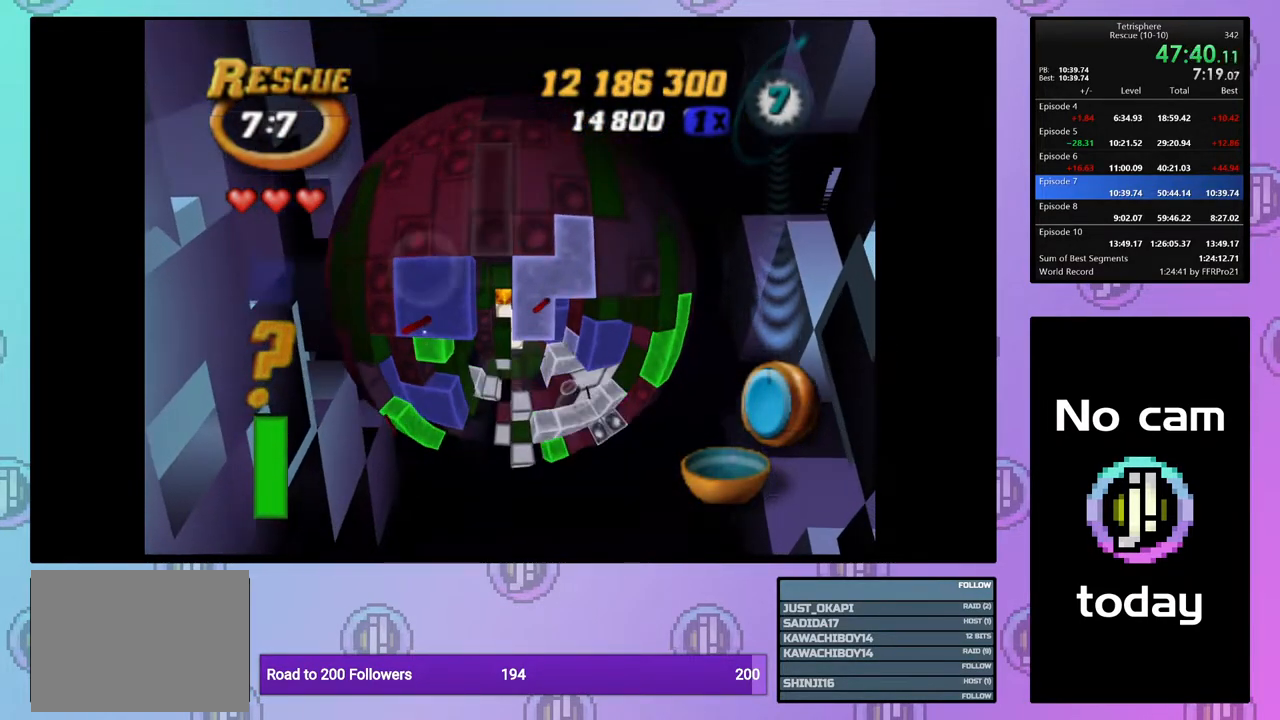
{"buttons": ["SQUARE", "DPAD_DOWN"], "right_stick": "center", "events": [[17, "DPAD_DOWN", "down"], [117, "DPAD_DOWN", "up"], [167, "DPAD_DOWN", "down"], [267, "DPAD_DOWN", "up"], [317, "DPAD_DOWN", "down"], [433, "DPAD_DOWN", "up"], [500, "DPAD_DOWN", "down"]]}
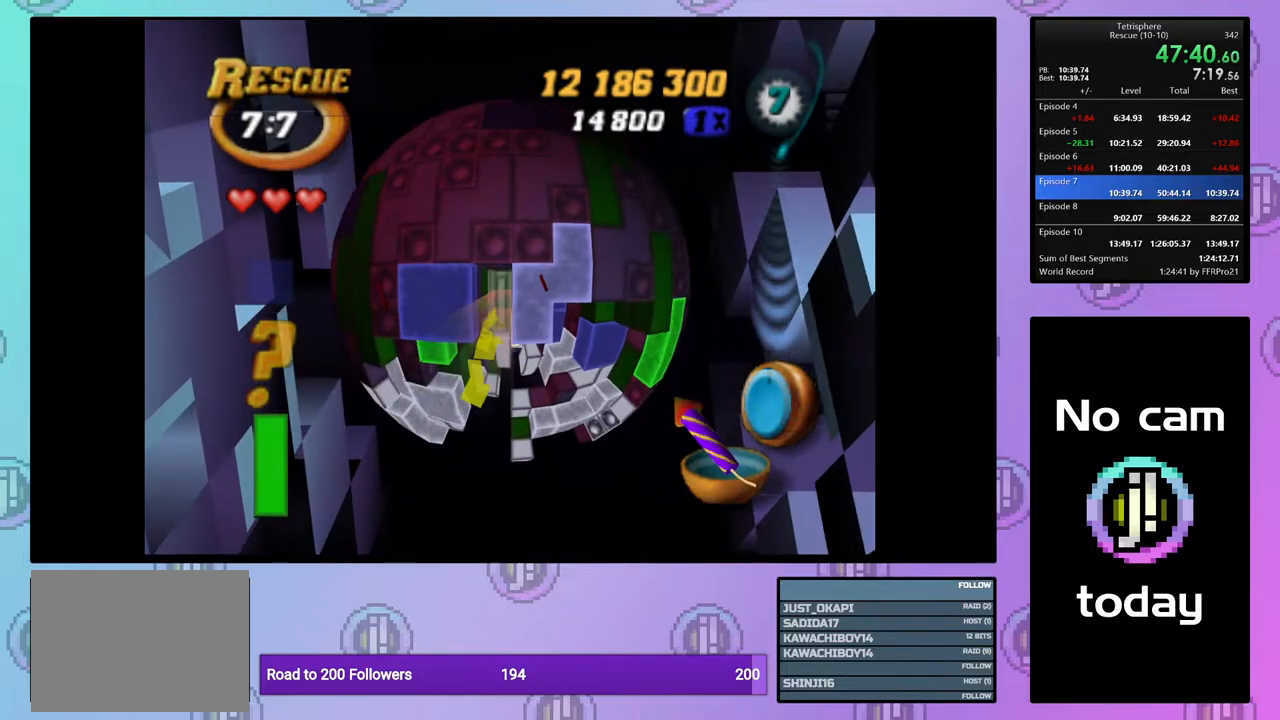
{"buttons": ["SQUARE"], "right_stick": "center", "events": [[83, "DPAD_DOWN", "up"]]}
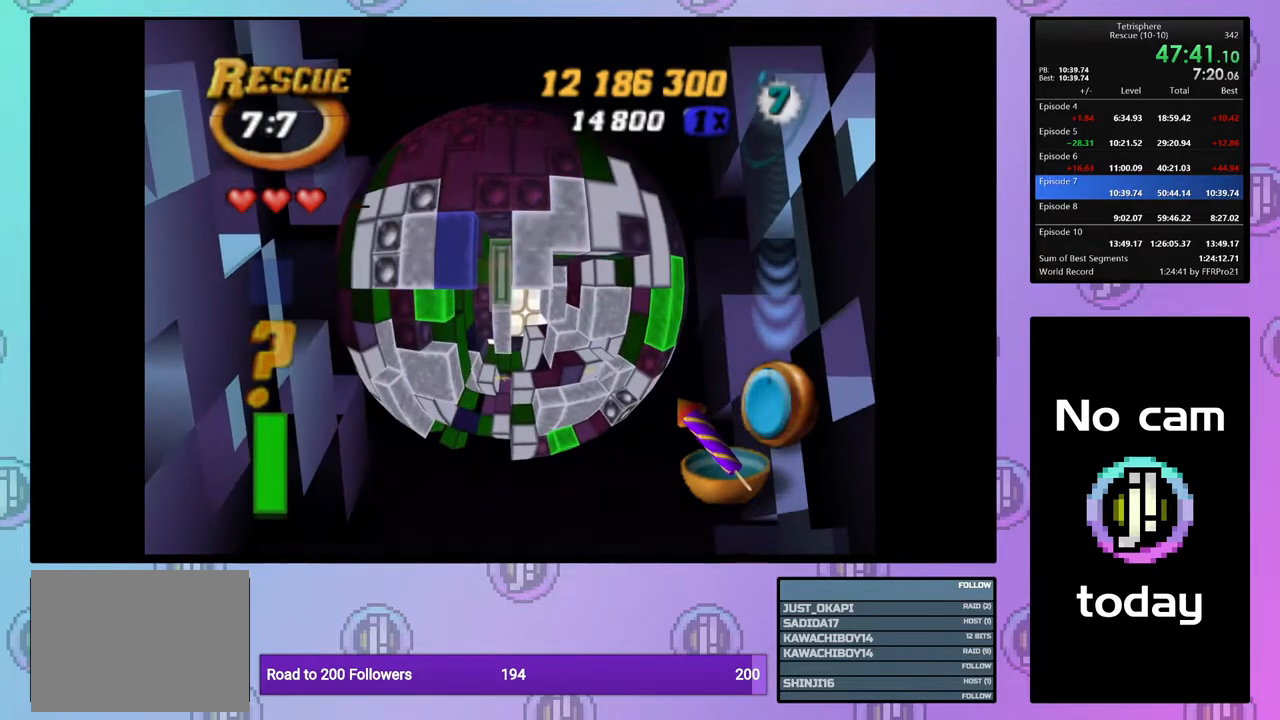
{"buttons": [], "right_stick": "center", "events": [[67, "SQUARE", "up"], [233, "DPAD_DOWN", "down"], [317, "DPAD_DOWN", "up"], [367, "DPAD_DOWN", "down"], [467, "DPAD_DOWN", "up"]]}
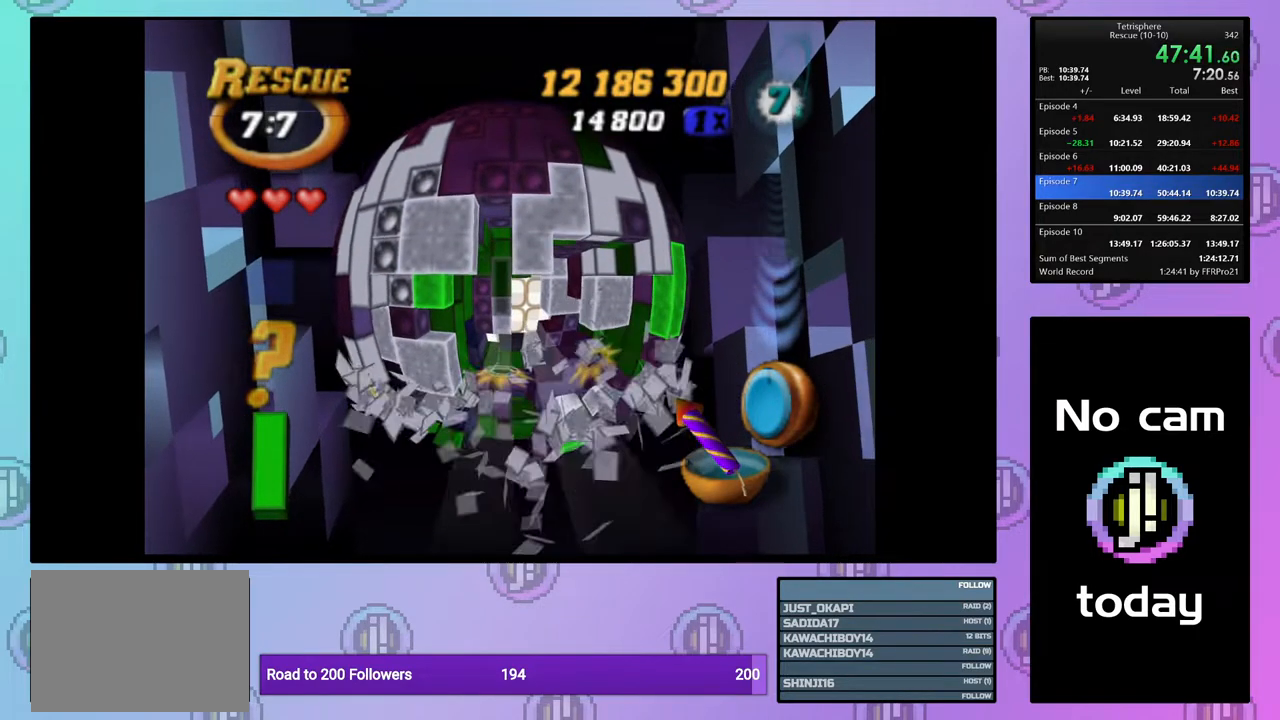
{"buttons": ["DPAD_RIGHT"], "right_stick": "center", "events": [[50, "DPAD_DOWN", "down"], [150, "DPAD_DOWN", "up"], [483, "DPAD_RIGHT", "down"]]}
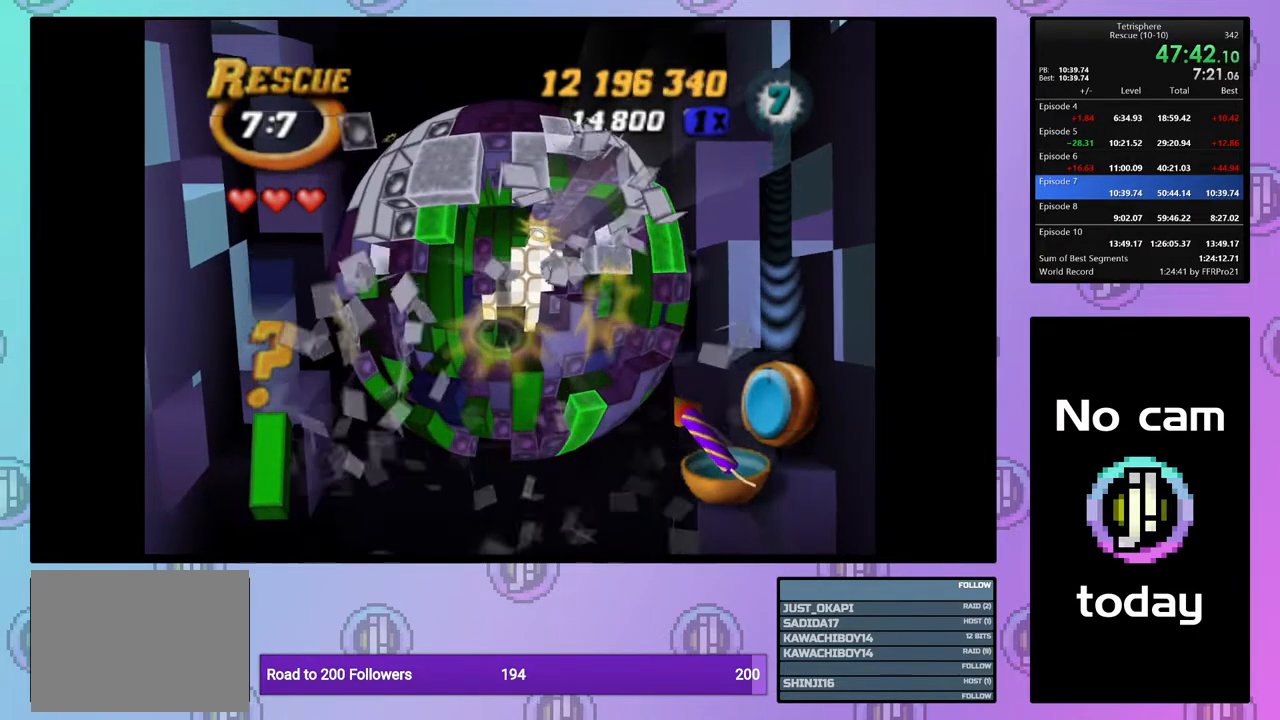
{"buttons": ["DPAD_RIGHT"], "right_stick": "center", "events": [[50, "DPAD_RIGHT", "up"], [133, "DPAD_RIGHT", "down"], [217, "DPAD_RIGHT", "up"], [467, "DPAD_RIGHT", "down"]]}
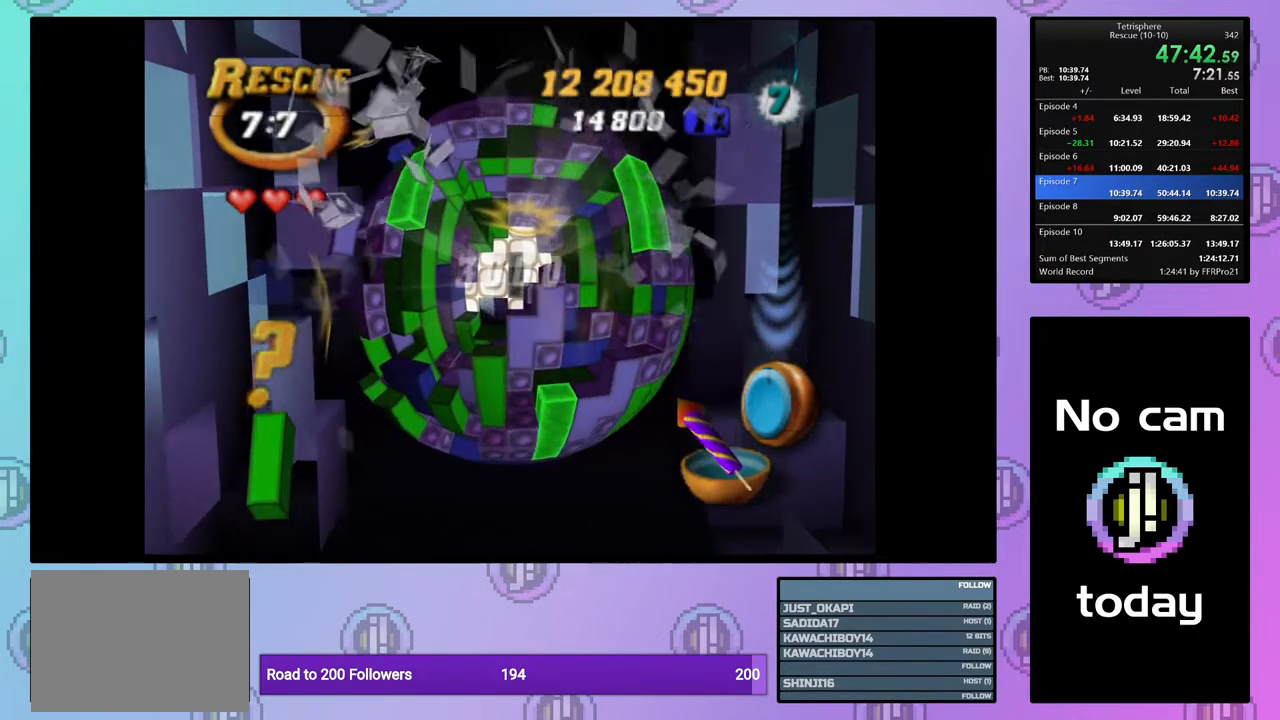
{"buttons": ["DPAD_RIGHT"], "right_stick": "center", "events": [[33, "DPAD_RIGHT", "up"], [100, "DPAD_RIGHT", "down"], [200, "DPAD_RIGHT", "up"], [267, "DPAD_RIGHT", "down"], [383, "DPAD_RIGHT", "up"], [450, "DPAD_RIGHT", "down"]]}
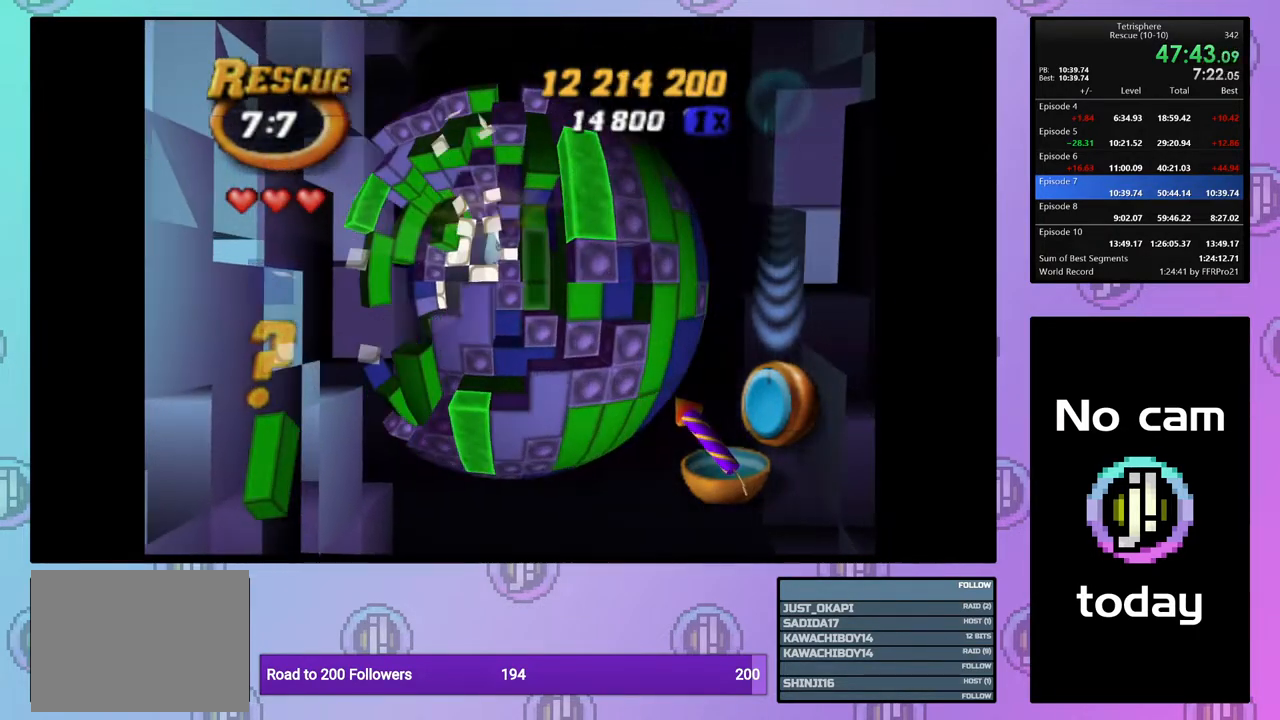
{"buttons": ["SQUARE", "DPAD_LEFT"], "right_stick": "center", "events": [[17, "DPAD_RIGHT", "up"], [100, "DPAD_UP", "down"], [200, "DPAD_UP", "up"], [250, "DPAD_UP", "down"], [333, "DPAD_UP", "up"], [333, "SQUARE", "down"], [450, "DPAD_LEFT", "down"]]}
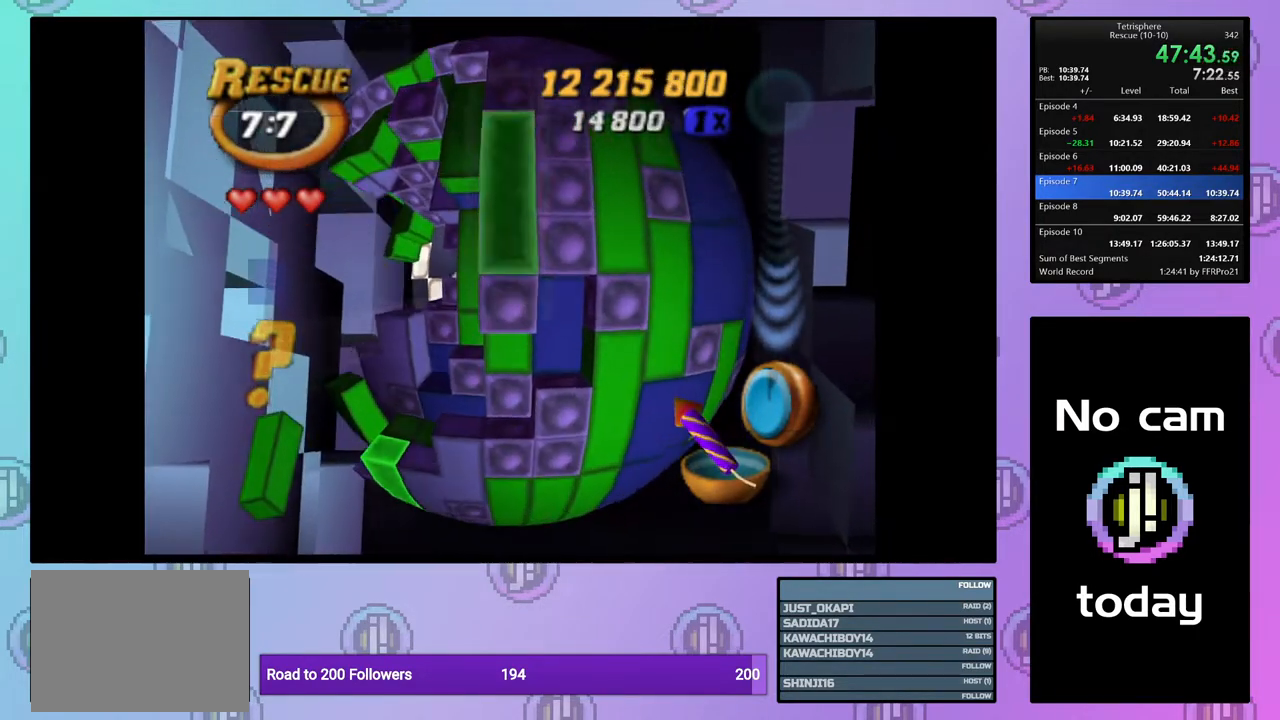
{"buttons": ["SQUARE", "DPAD_LEFT"], "right_stick": "center", "events": []}
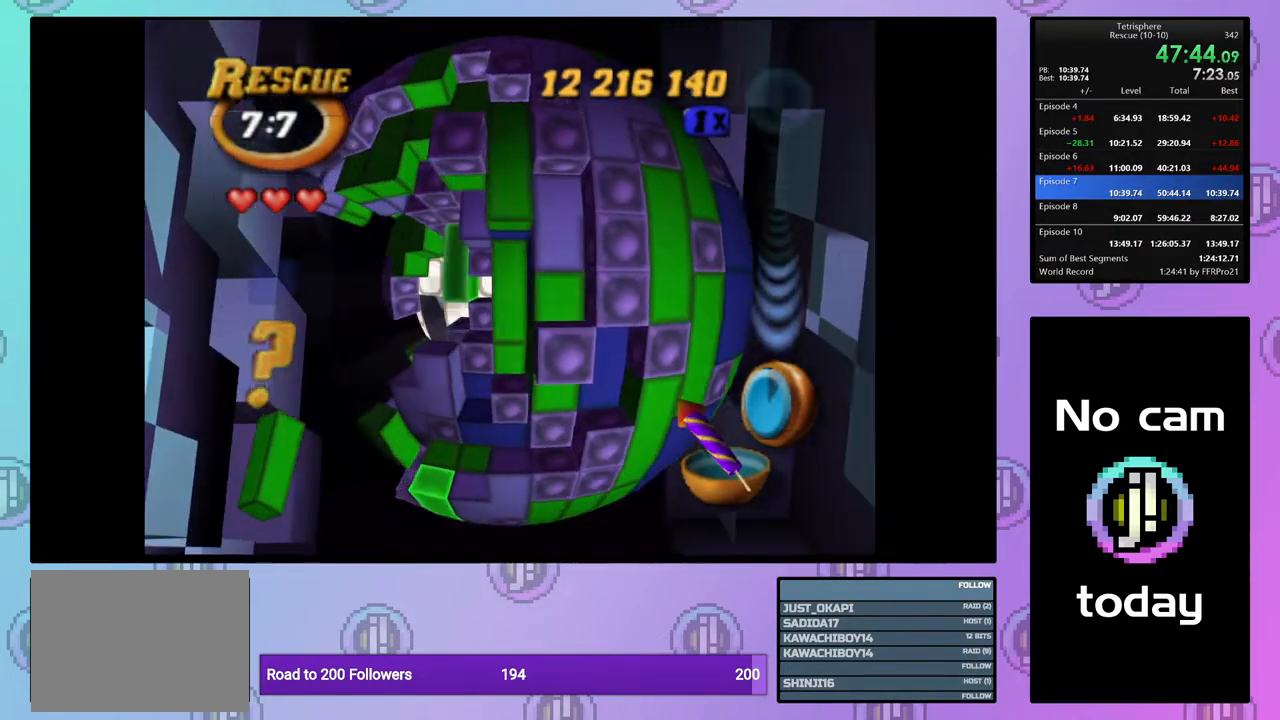
{"buttons": ["SQUARE", "DPAD_RIGHT"], "right_stick": "center", "events": [[150, "DPAD_LEFT", "up"], [217, "DPAD_DOWN", "down"], [300, "DPAD_DOWN", "up"], [400, "DPAD_RIGHT", "down"]]}
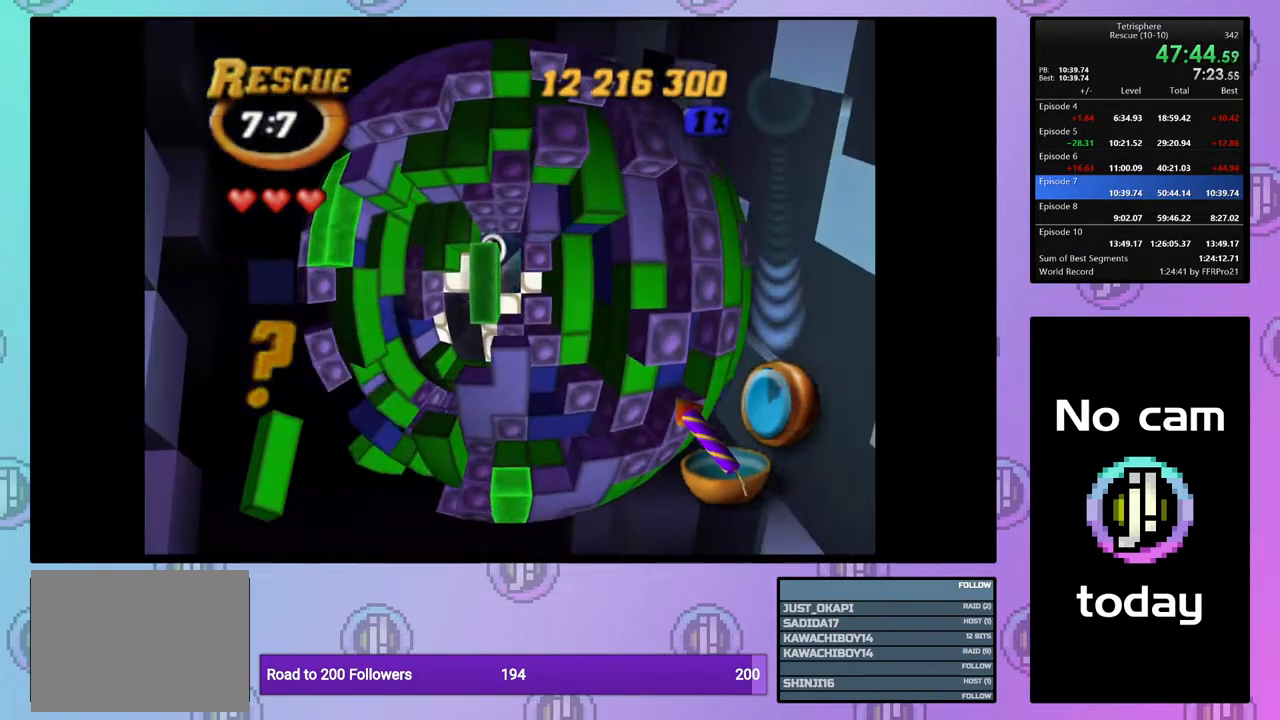
{"buttons": ["SQUARE"], "right_stick": "center", "events": [[300, "DPAD_RIGHT", "up"], [400, "DPAD_DOWN", "down"], [483, "DPAD_DOWN", "up"]]}
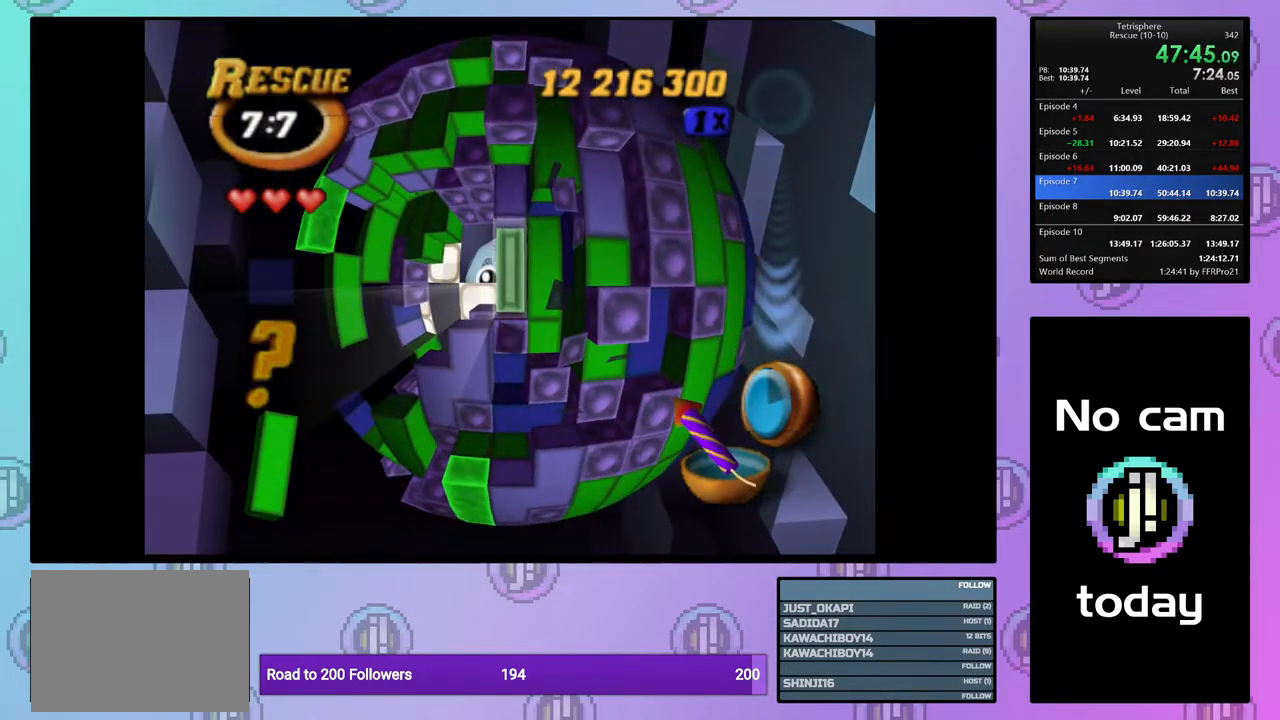
{"buttons": ["SQUARE"], "right_stick": "center", "events": [[50, "DPAD_LEFT", "down"], [167, "DPAD_LEFT", "up"], [250, "DPAD_DOWN", "down"], [417, "DPAD_DOWN", "up"]]}
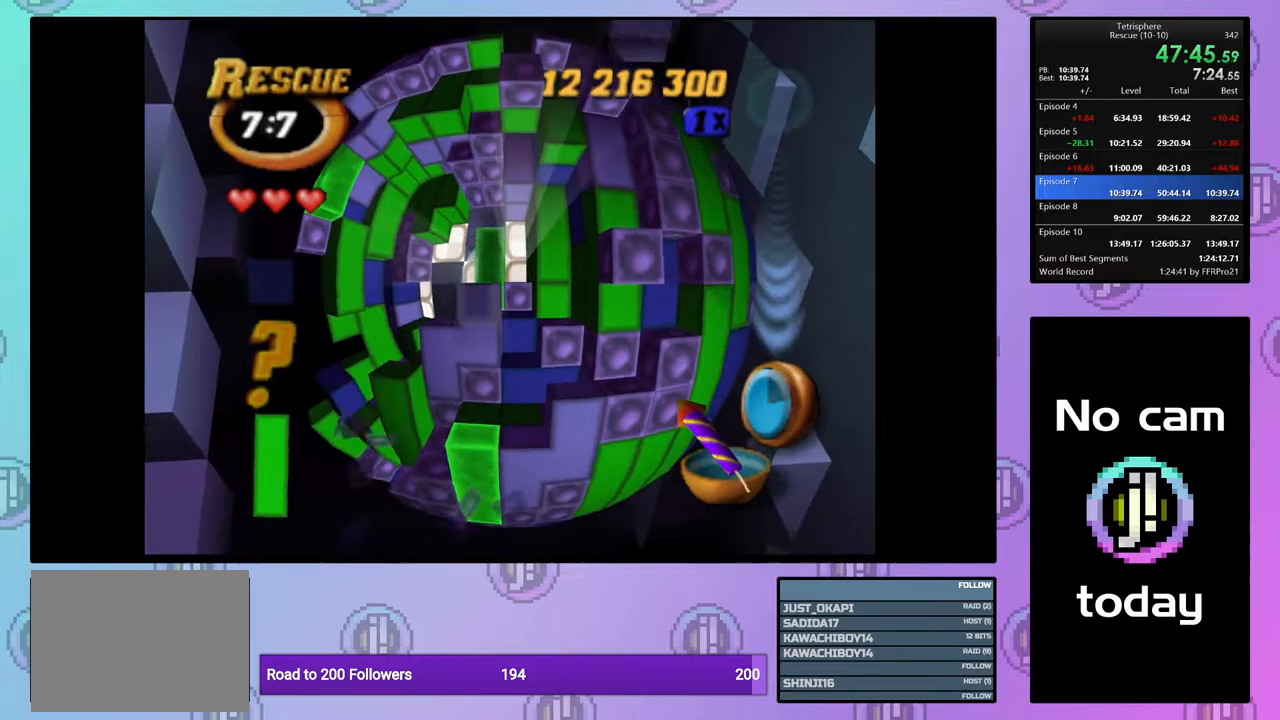
{"buttons": ["SQUARE"], "right_stick": "center", "events": [[67, "DPAD_LEFT", "down"], [433, "DPAD_LEFT", "up"]]}
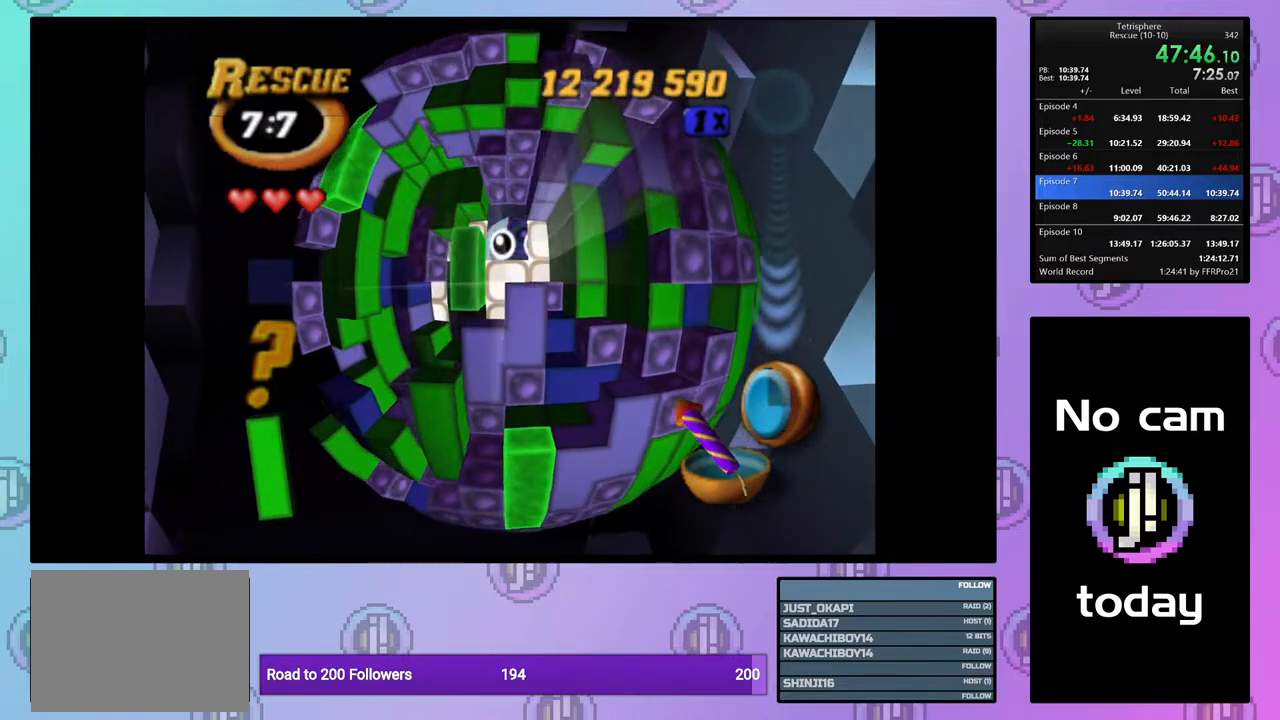
{"buttons": [], "right_stick": "center", "events": [[267, "SQUARE", "up"], [317, "DPAD_UP", "down"], [383, "DPAD_UP", "up"]]}
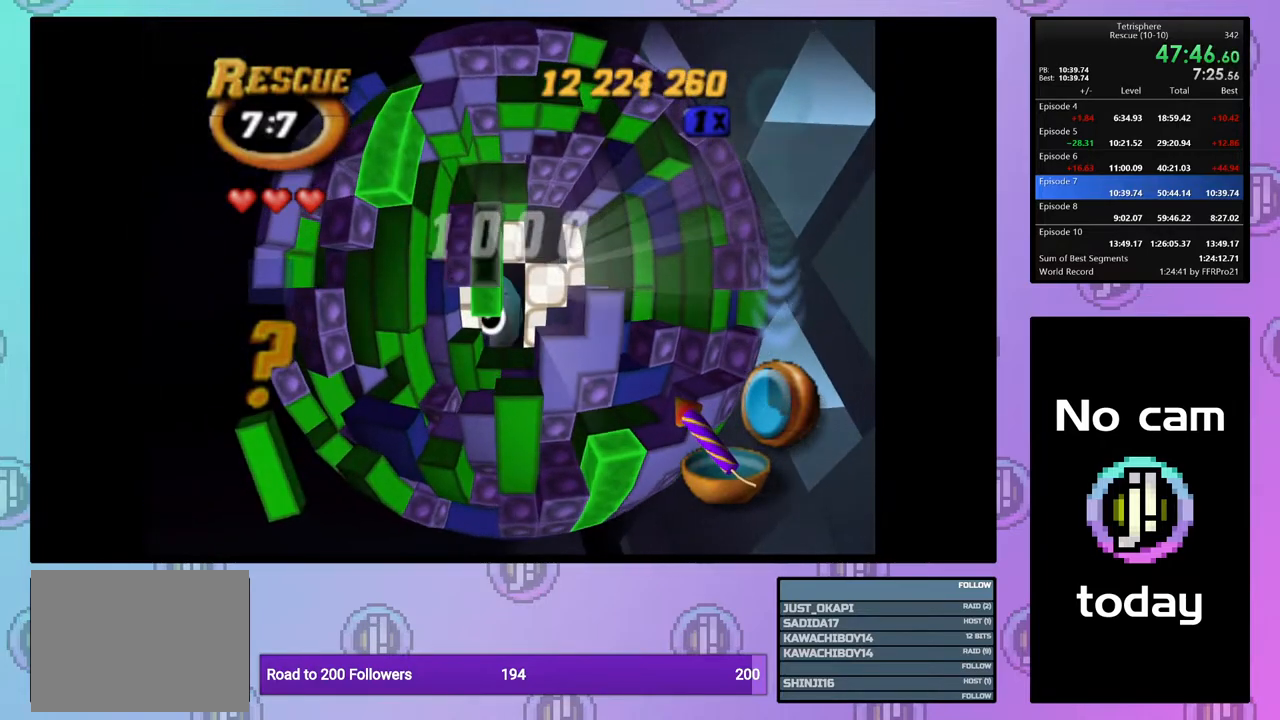
{"buttons": ["DPAD_UP"], "right_stick": "center", "events": [[133, "DPAD_LEFT", "down"], [233, "DPAD_LEFT", "up"], [333, "DPAD_UP", "down"], [417, "DPAD_UP", "up"], [483, "DPAD_UP", "down"]]}
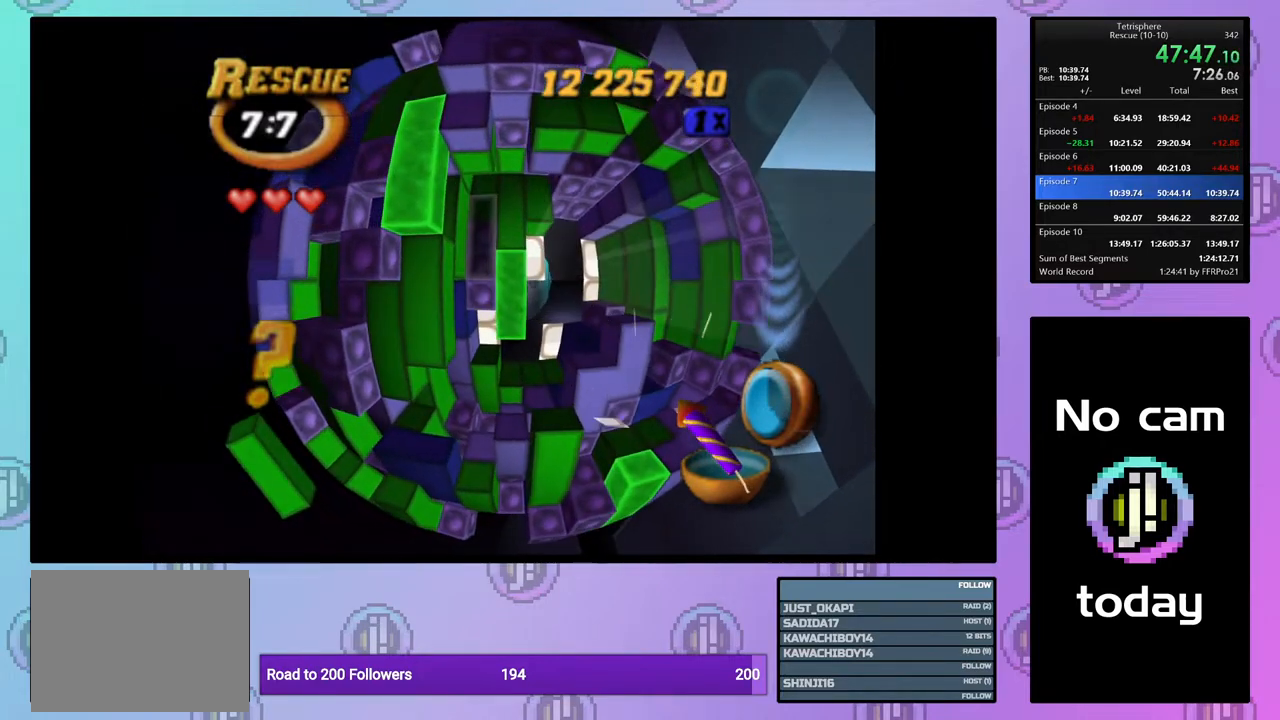
{"buttons": ["SQUARE", "DPAD_DOWN"], "right_stick": "center", "events": [[67, "DPAD_UP", "up"], [133, "DPAD_UP", "down"], [217, "DPAD_UP", "up"], [233, "SQUARE", "down"], [333, "DPAD_DOWN", "down"], [400, "DPAD_DOWN", "up"], [483, "DPAD_DOWN", "down"]]}
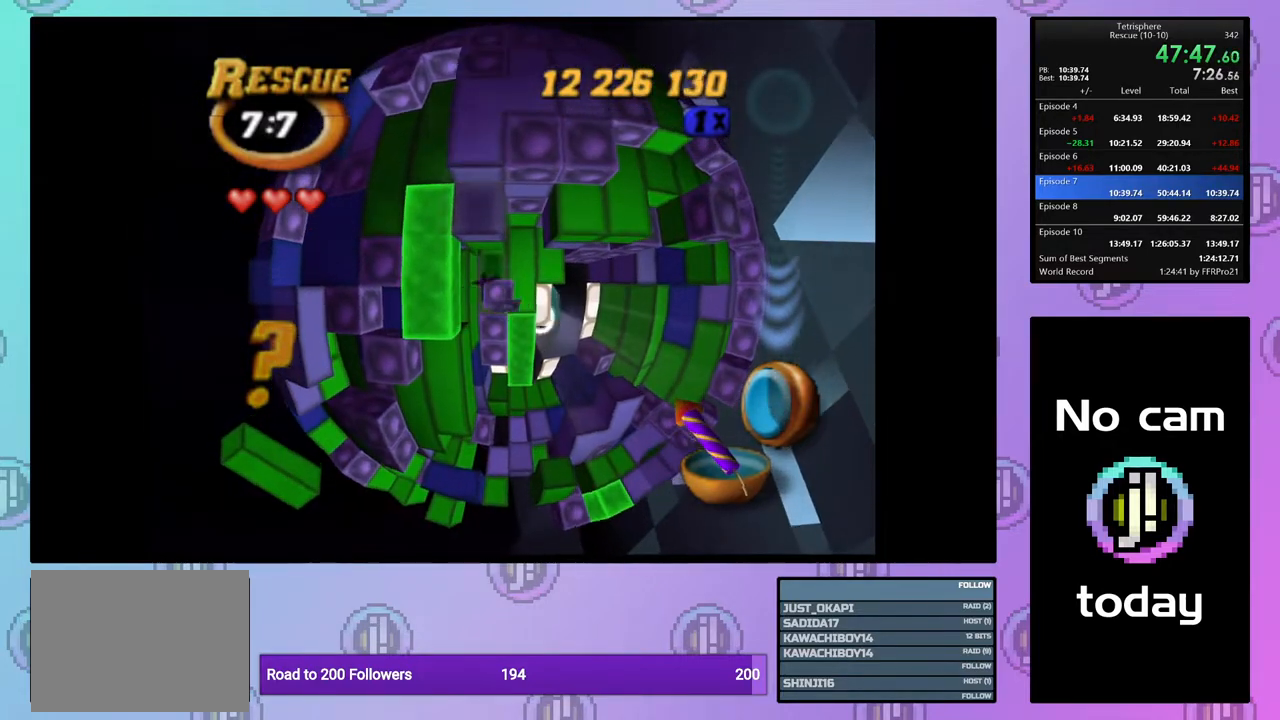
{"buttons": ["DPAD_RIGHT"], "right_stick": "center", "events": [[50, "DPAD_DOWN", "up"], [117, "DPAD_DOWN", "down"], [217, "DPAD_DOWN", "up"], [283, "DPAD_DOWN", "down"], [383, "DPAD_DOWN", "up"], [467, "SQUARE", "up"], [500, "DPAD_RIGHT", "down"]]}
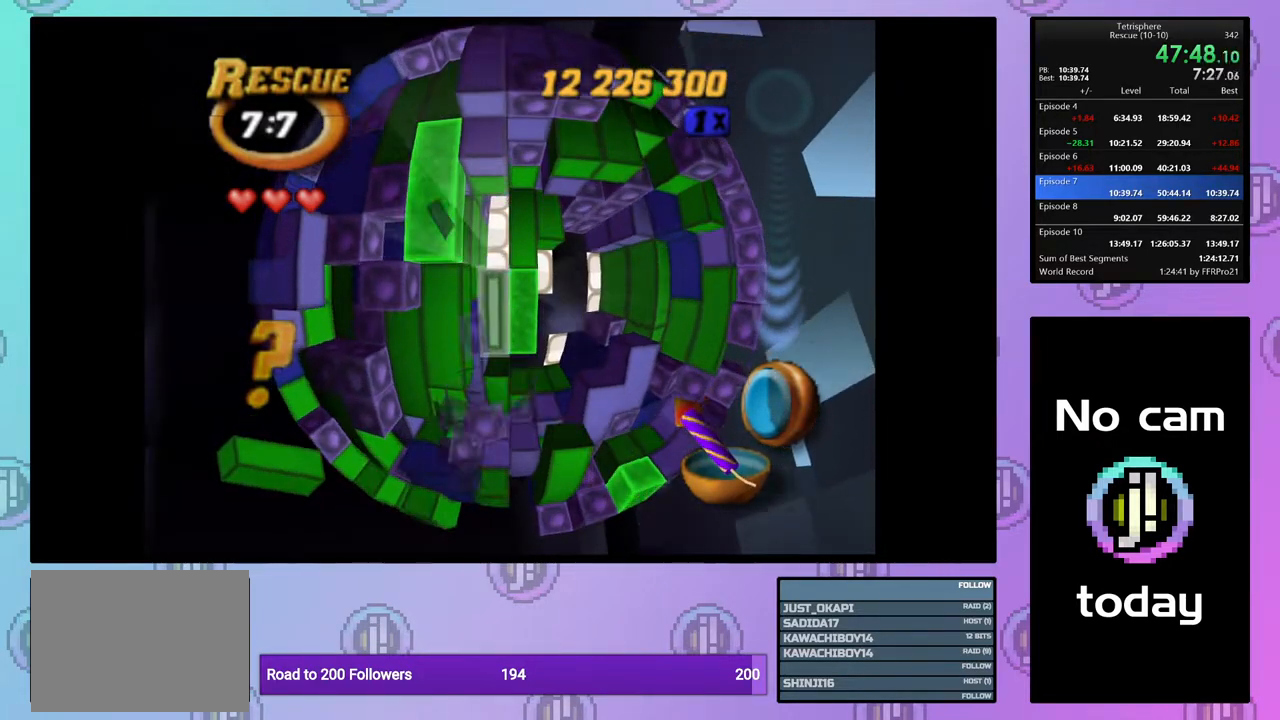
{"buttons": ["DPAD_UP"], "right_stick": "center", "events": [[100, "DPAD_RIGHT", "up"], [183, "DPAD_UP", "down"], [250, "DPAD_UP", "up"], [333, "DPAD_UP", "down"], [417, "DPAD_UP", "up"], [483, "DPAD_UP", "down"]]}
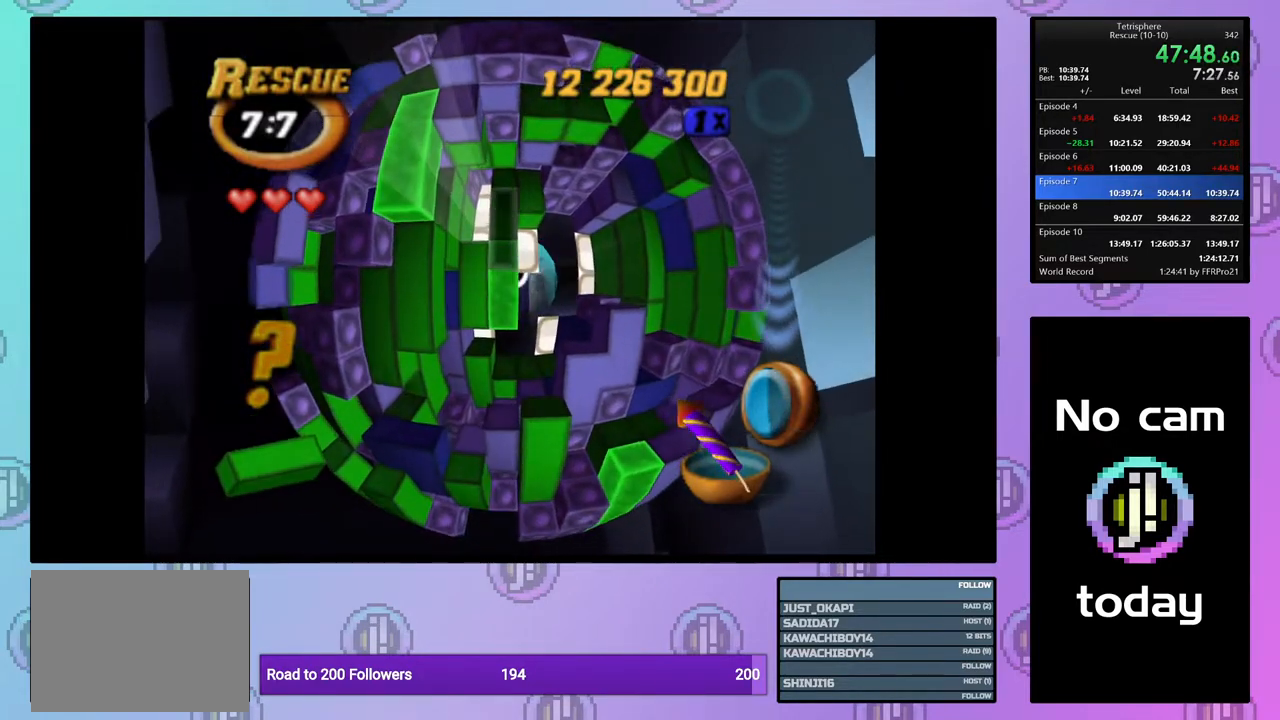
{"buttons": [], "right_stick": "center", "events": [[67, "DPAD_UP", "up"], [150, "DPAD_UP", "down"], [300, "DPAD_UP", "up"], [400, "DPAD_RIGHT", "down"], [500, "DPAD_RIGHT", "up"]]}
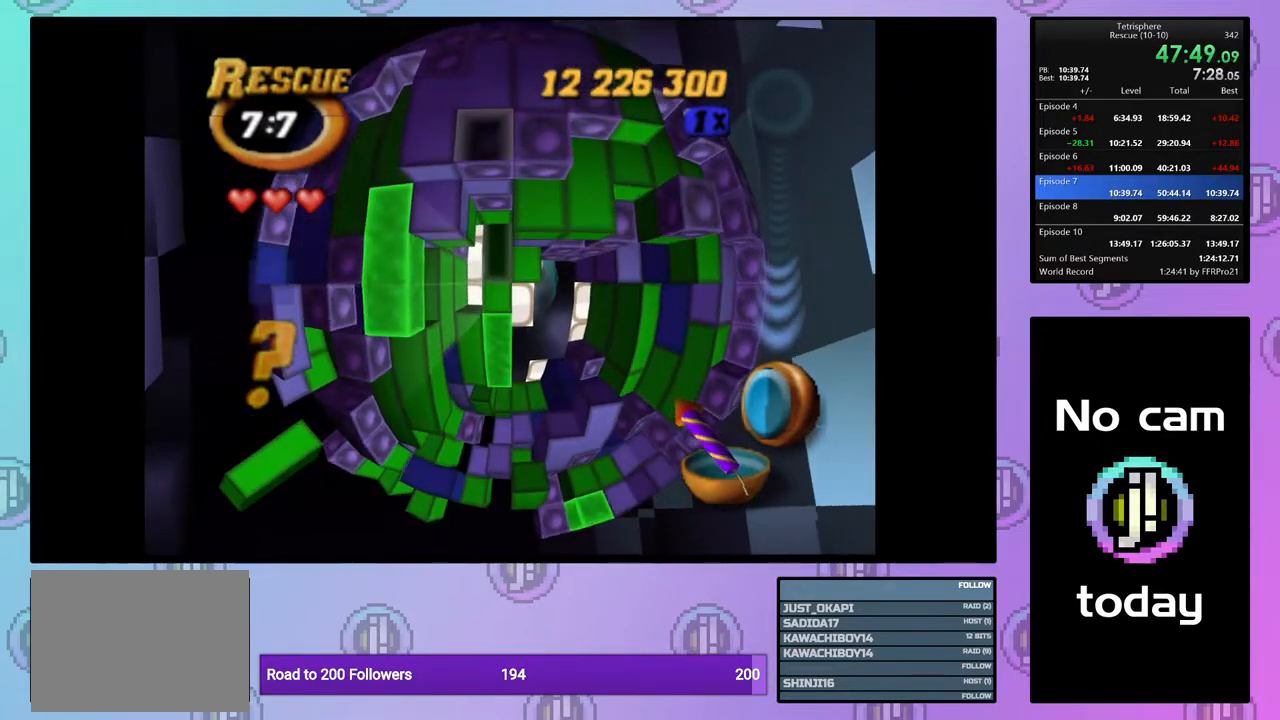
{"buttons": ["SQUARE"], "right_stick": "center", "events": [[100, "SQUARE", "down"], [283, "DPAD_DOWN", "down"], [350, "DPAD_DOWN", "up"], [417, "DPAD_DOWN", "down"], [500, "DPAD_DOWN", "up"]]}
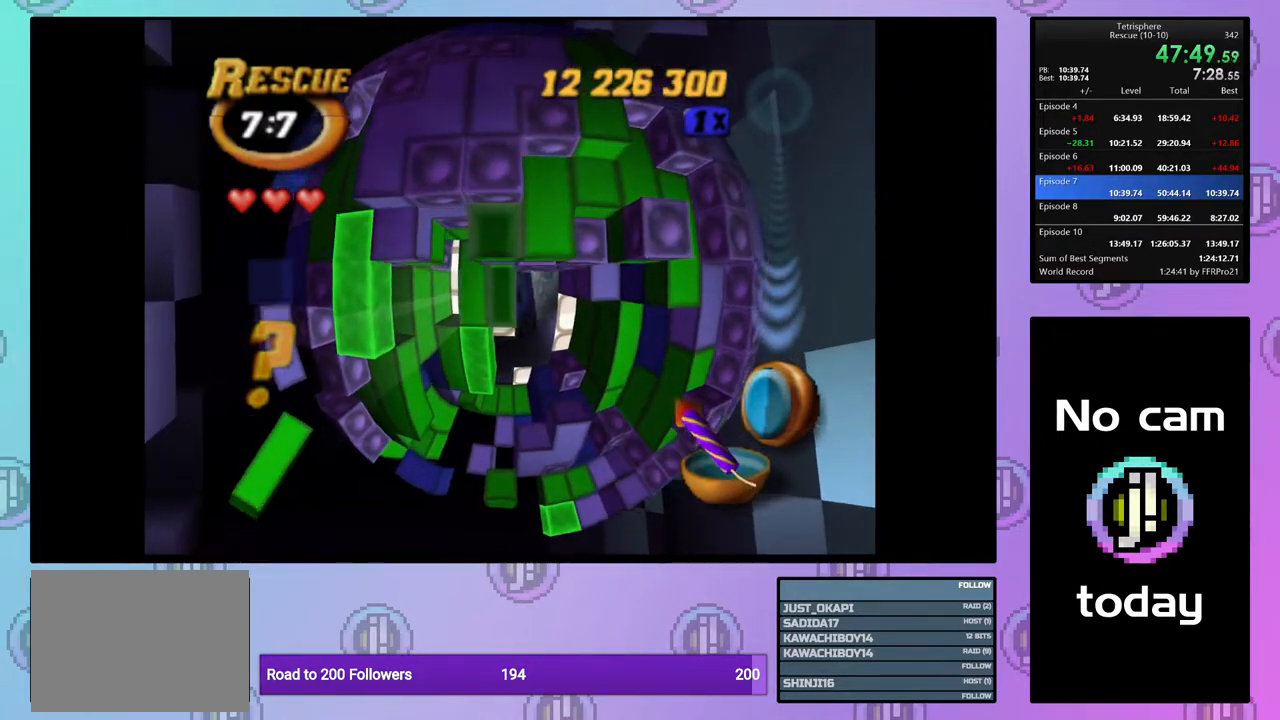
{"buttons": ["SQUARE", "DPAD_RIGHT"], "right_stick": "center", "events": [[83, "DPAD_DOWN", "down"], [167, "DPAD_DOWN", "up"], [250, "DPAD_DOWN", "down"], [317, "DPAD_DOWN", "up"], [433, "DPAD_RIGHT", "down"]]}
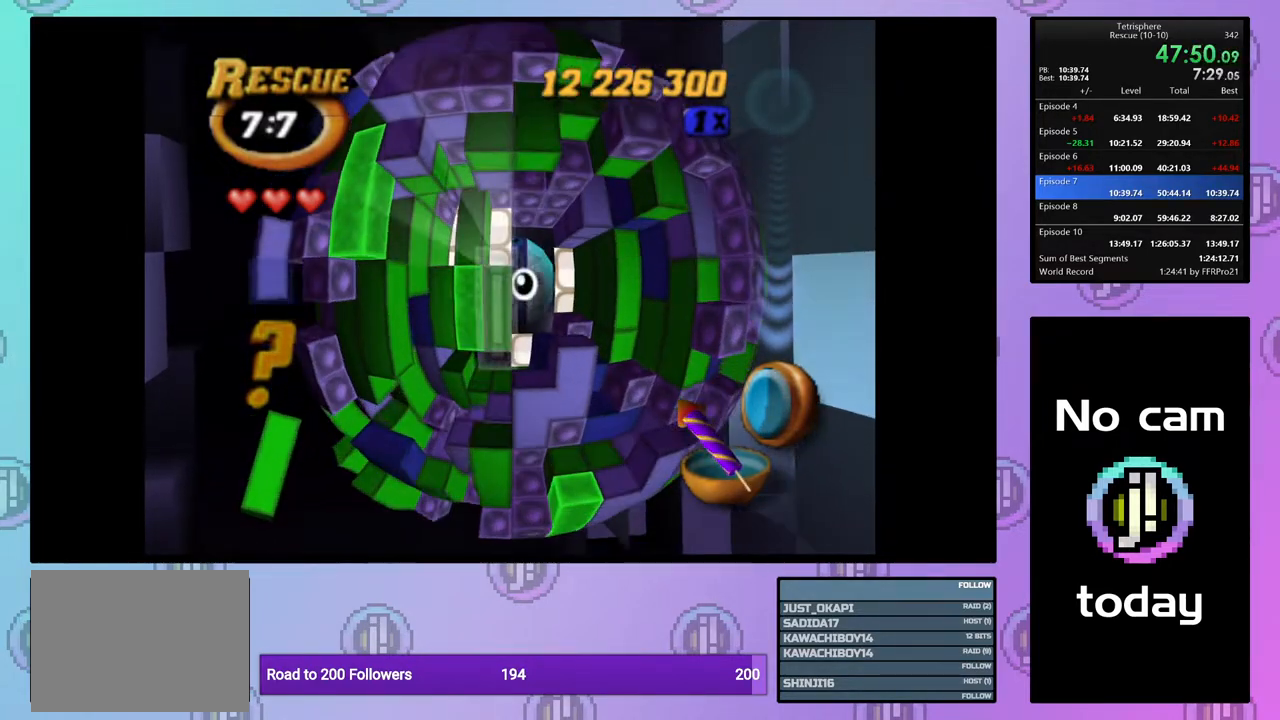
{"buttons": ["SQUARE", "DPAD_LEFT"], "right_stick": "center", "events": [[33, "DPAD_RIGHT", "up"], [83, "DPAD_RIGHT", "down"], [183, "DPAD_RIGHT", "up"], [233, "DPAD_RIGHT", "down"], [333, "DPAD_RIGHT", "up"], [450, "DPAD_LEFT", "down"]]}
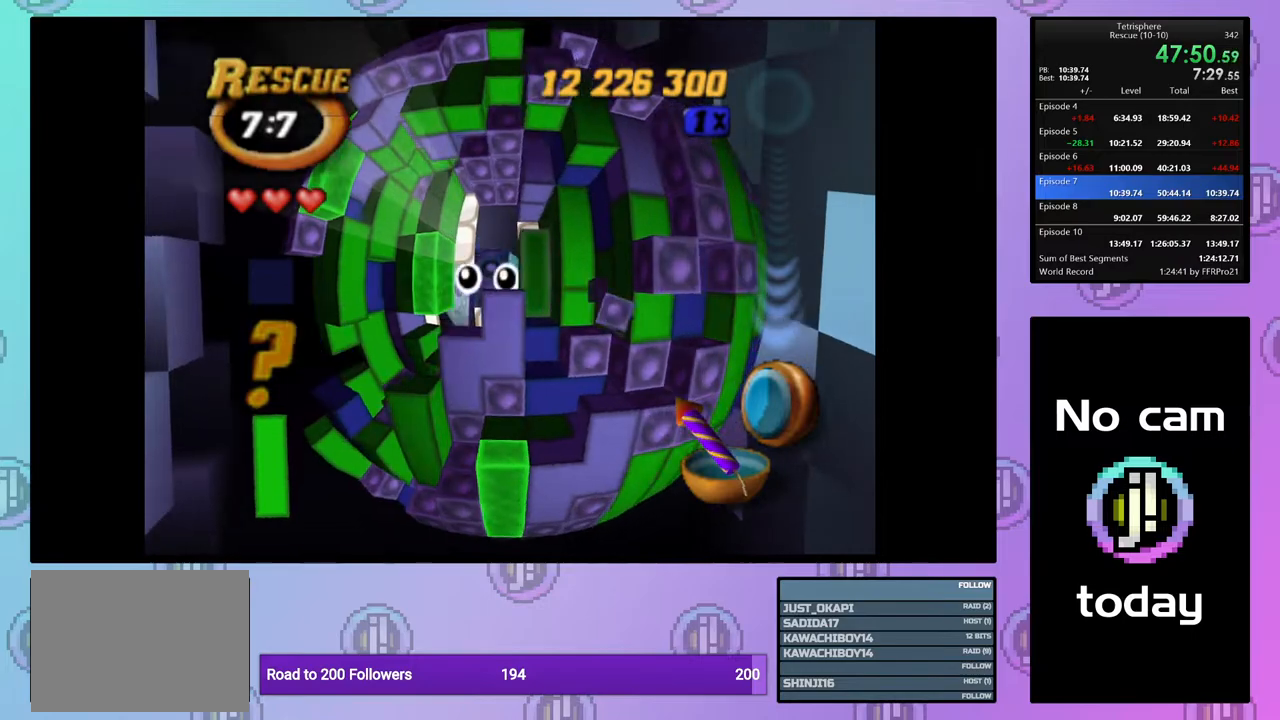
{"buttons": [], "right_stick": "center", "events": [[50, "DPAD_LEFT", "up"], [133, "DPAD_LEFT", "down"], [217, "DPAD_LEFT", "up"], [267, "DPAD_LEFT", "down"], [367, "DPAD_LEFT", "up"], [467, "SQUARE", "up"]]}
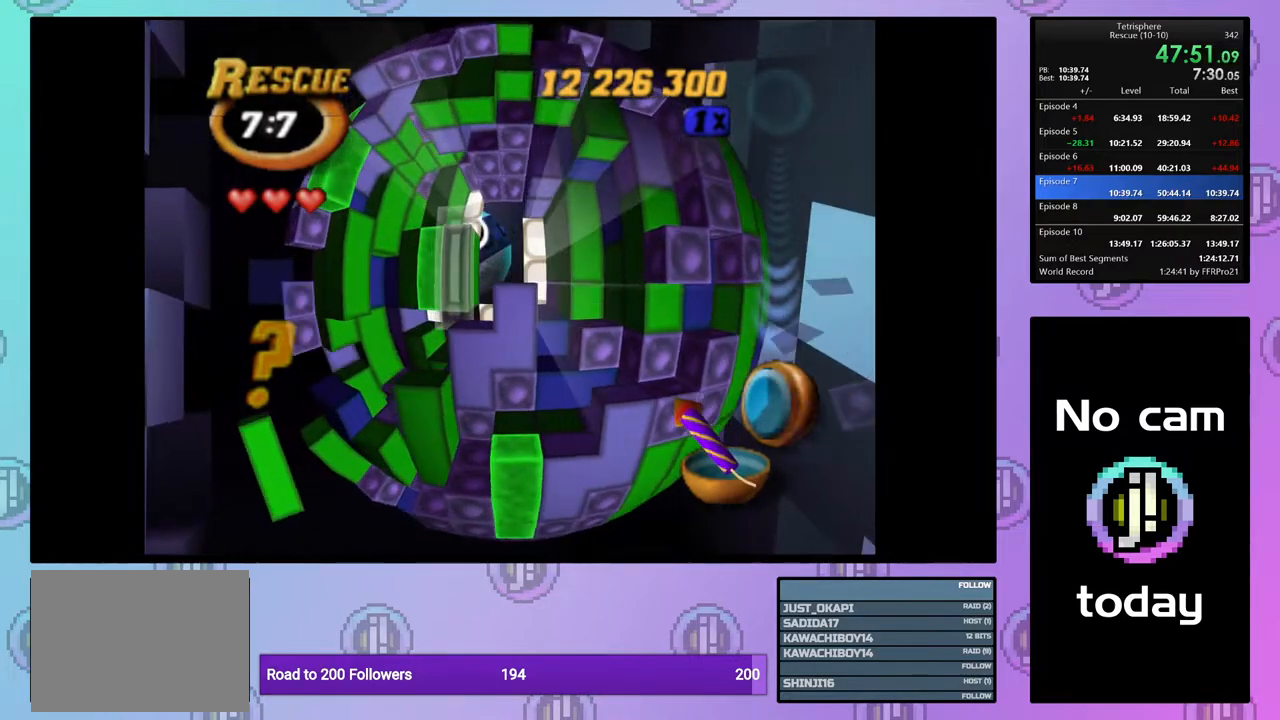
{"buttons": [], "right_stick": "center", "events": [[83, "CROSS", "down"], [200, "CROSS", "up"], [250, "DPAD_DOWN", "down"], [300, "DPAD_DOWN", "up"], [417, "DPAD_RIGHT", "down"], [500, "DPAD_RIGHT", "up"]]}
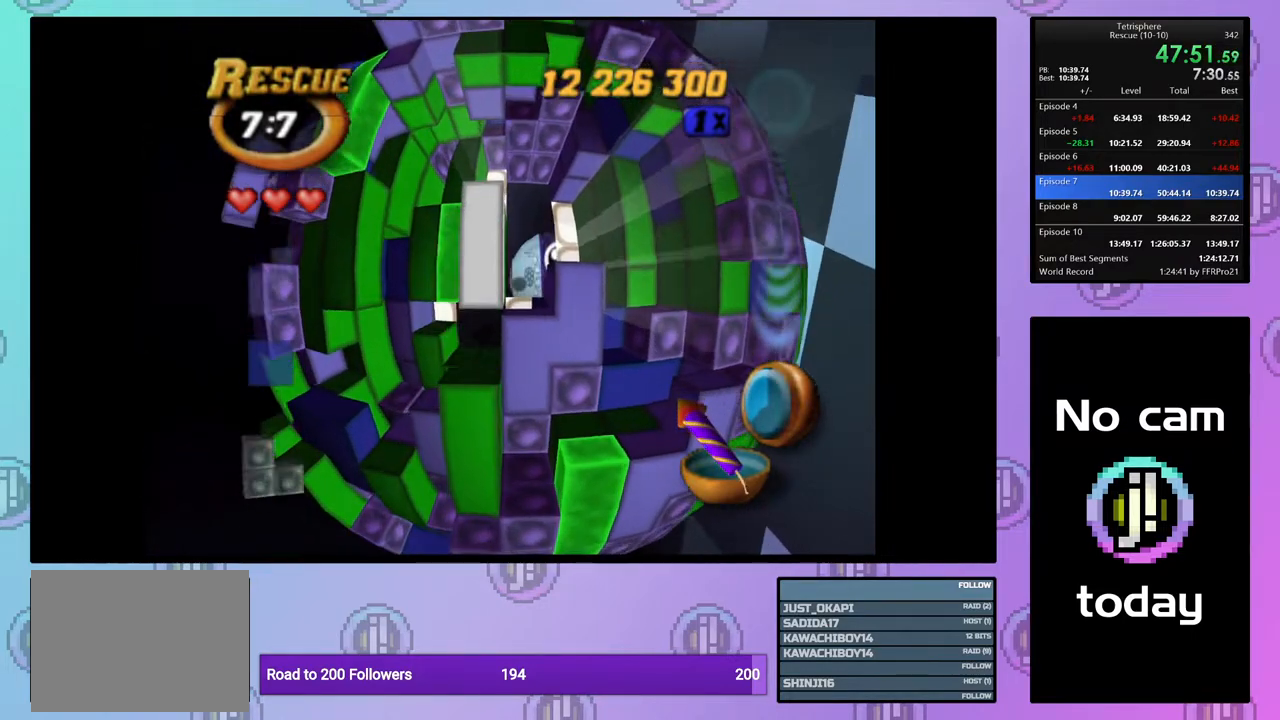
{"buttons": ["SQUARE"], "right_stick": "center", "events": [[100, "DPAD_DOWN", "down"], [183, "DPAD_DOWN", "up"], [217, "SQUARE", "down"], [400, "DPAD_UP", "down"], [450, "DPAD_UP", "up"]]}